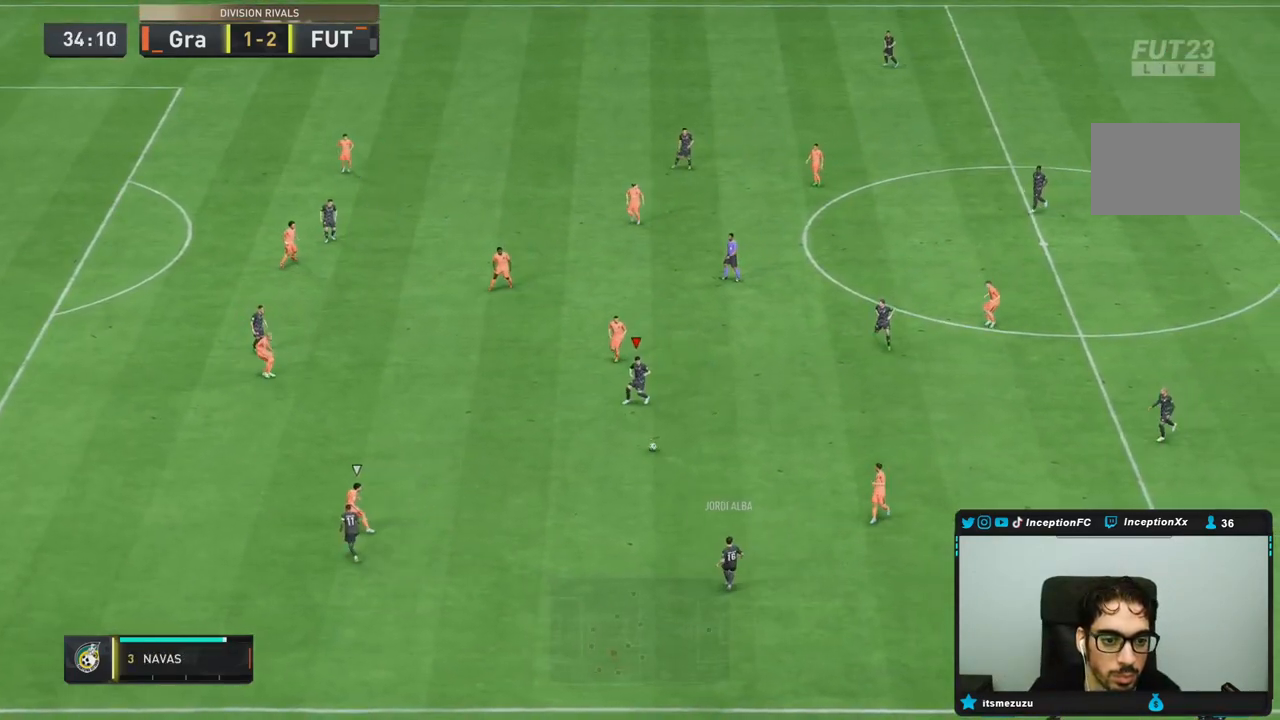
Gameplay with a controller (PlayStation layout); each line is a JSON object with the inputs held at the frame after it (dt_ms = milliseconds from this image to that frame). "events" lists button and stick changes between this image and that frame as [ms after this image, input, new state], when the widget could be followed in between. Not read: L3 R3.
{"dt_ms": 500, "buttons": ["CROSS", "R1"], "left_stick": "down-left", "right_stick": "center", "events": [[450, "R1", "down"], [483, "CROSS", "down"]]}
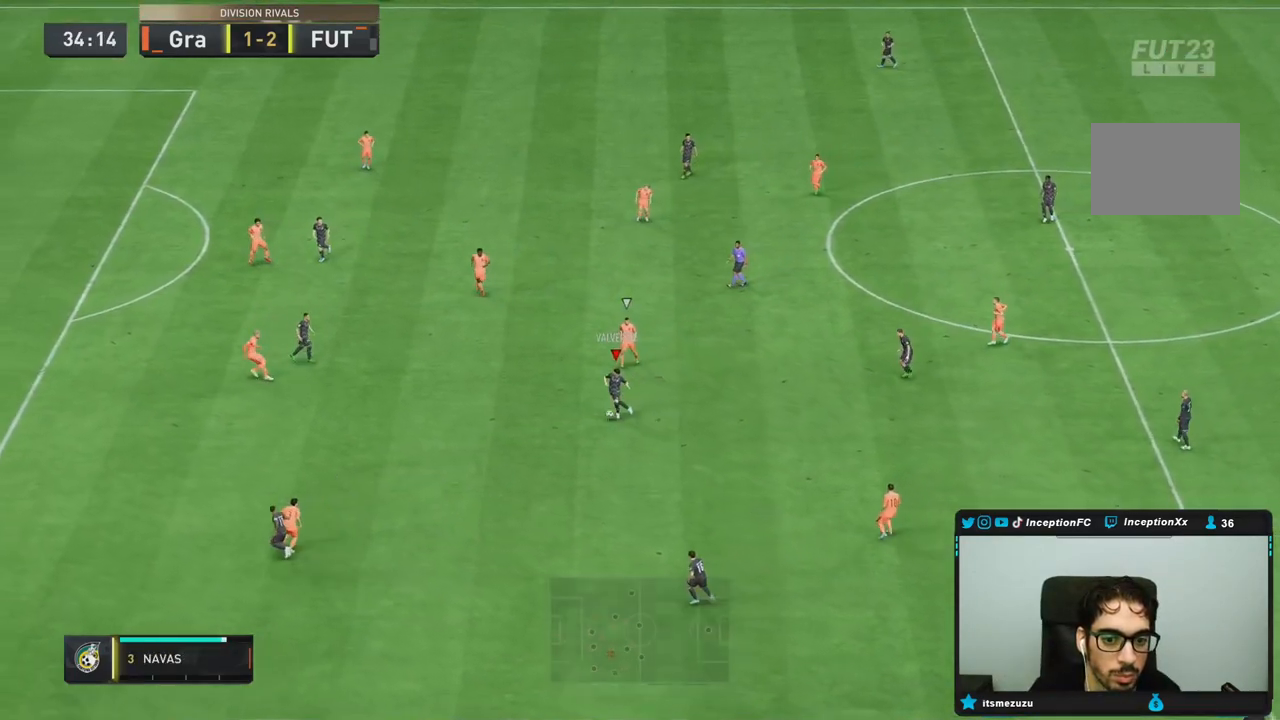
{"dt_ms": 500, "buttons": [], "left_stick": "center", "right_stick": "center", "events": [[17, "left_stick", "left"], [83, "CROSS", "up"], [317, "R1", "up"], [383, "left_stick", "down"], [433, "left_stick", "center"]]}
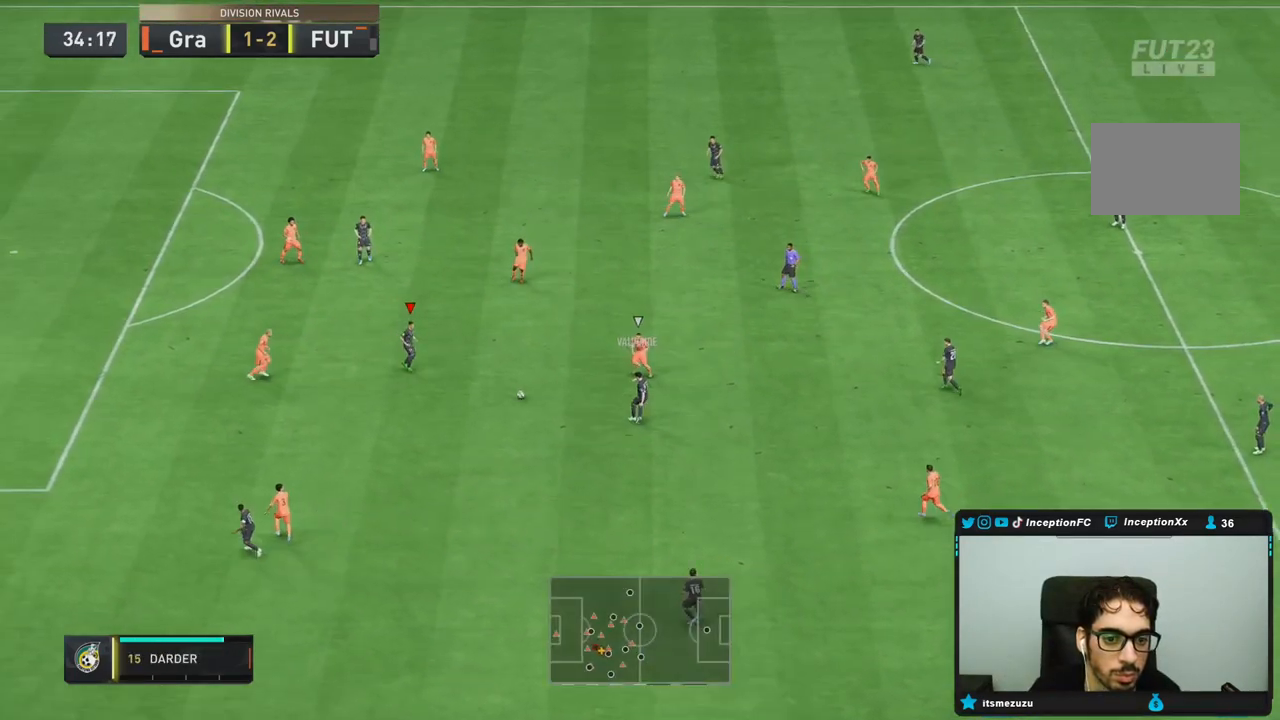
{"dt_ms": 500, "buttons": [], "left_stick": "left", "right_stick": "center", "events": [[33, "left_stick", "down-right"], [167, "left_stick", "center"], [350, "left_stick", "left"]]}
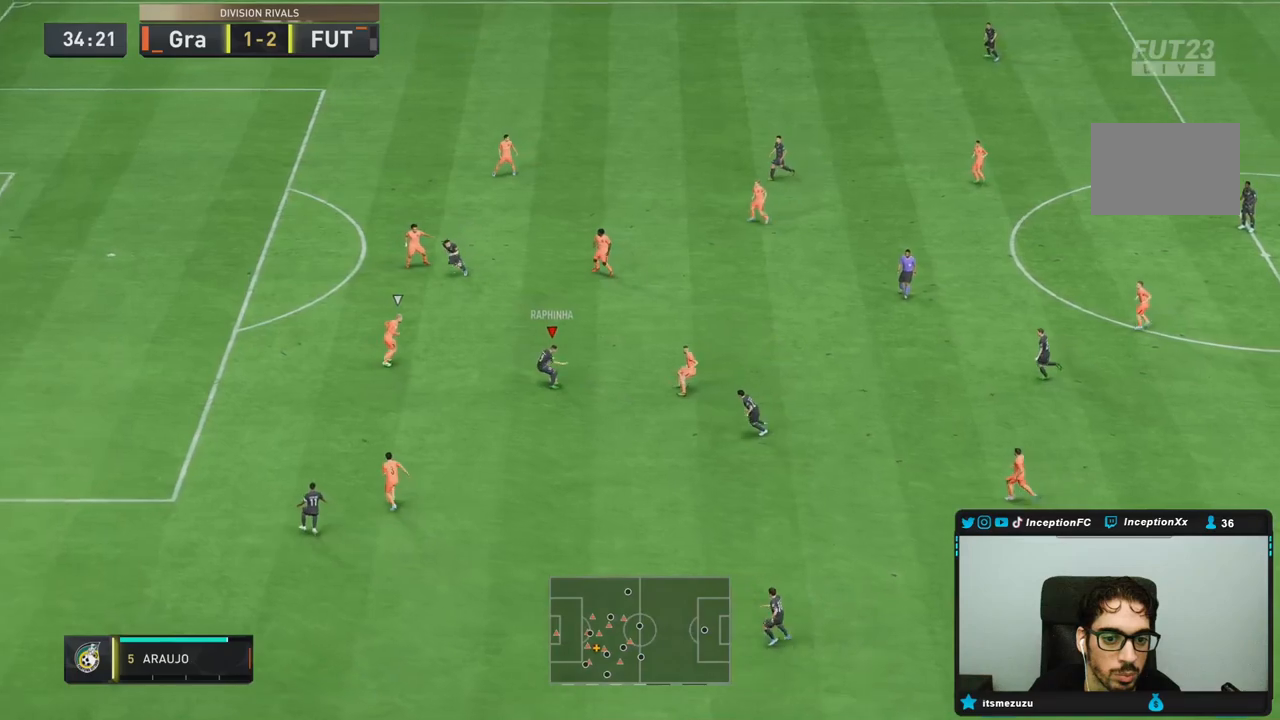
{"dt_ms": 500, "buttons": [], "left_stick": "down", "right_stick": "center", "events": [[300, "left_stick", "down"]]}
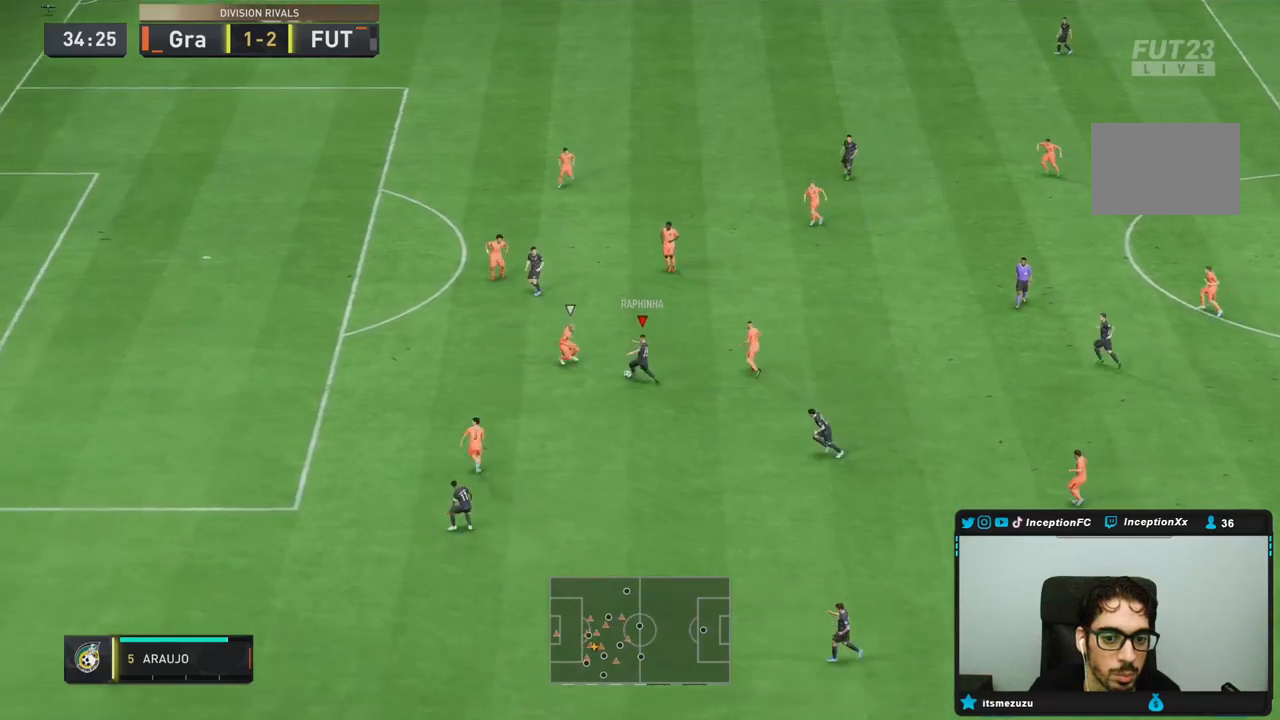
{"dt_ms": 500, "buttons": [], "left_stick": "down-right", "right_stick": "center", "events": [[167, "CROSS", "down"], [267, "CROSS", "up"], [350, "left_stick", "down-right"]]}
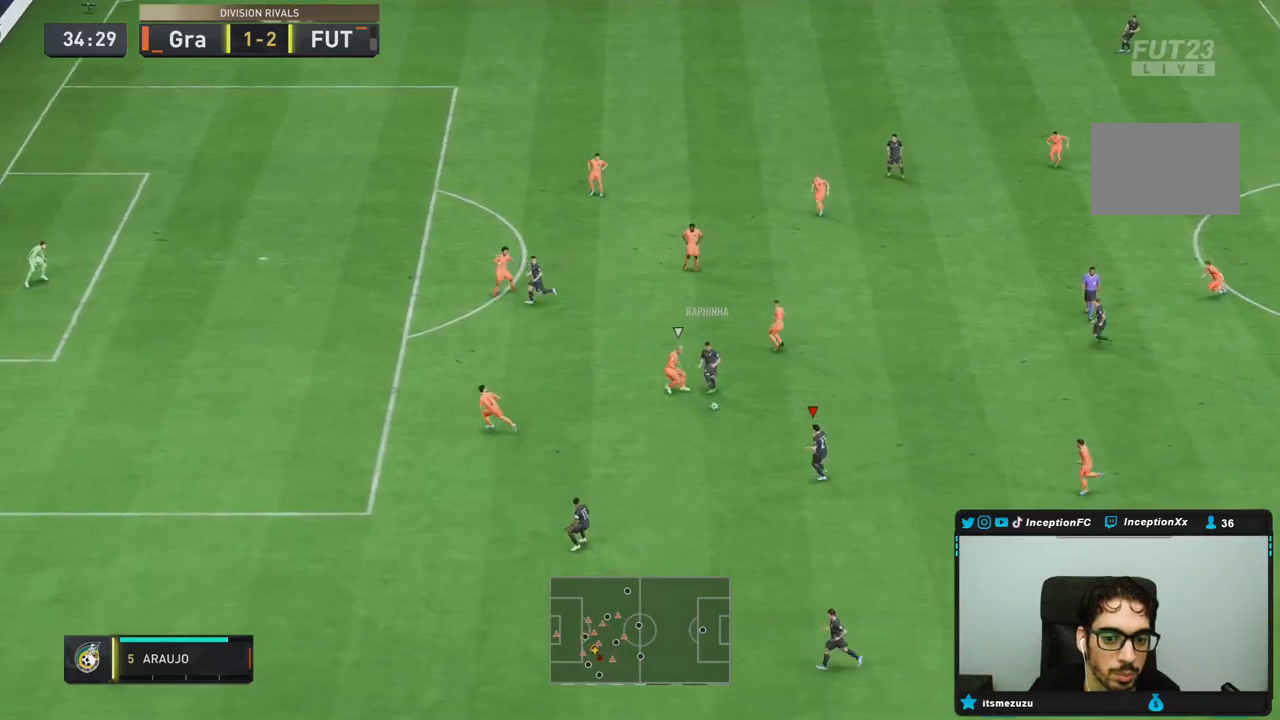
{"dt_ms": 500, "buttons": [], "left_stick": "down-left", "right_stick": "center", "events": [[50, "left_stick", "center"], [217, "left_stick", "down-left"]]}
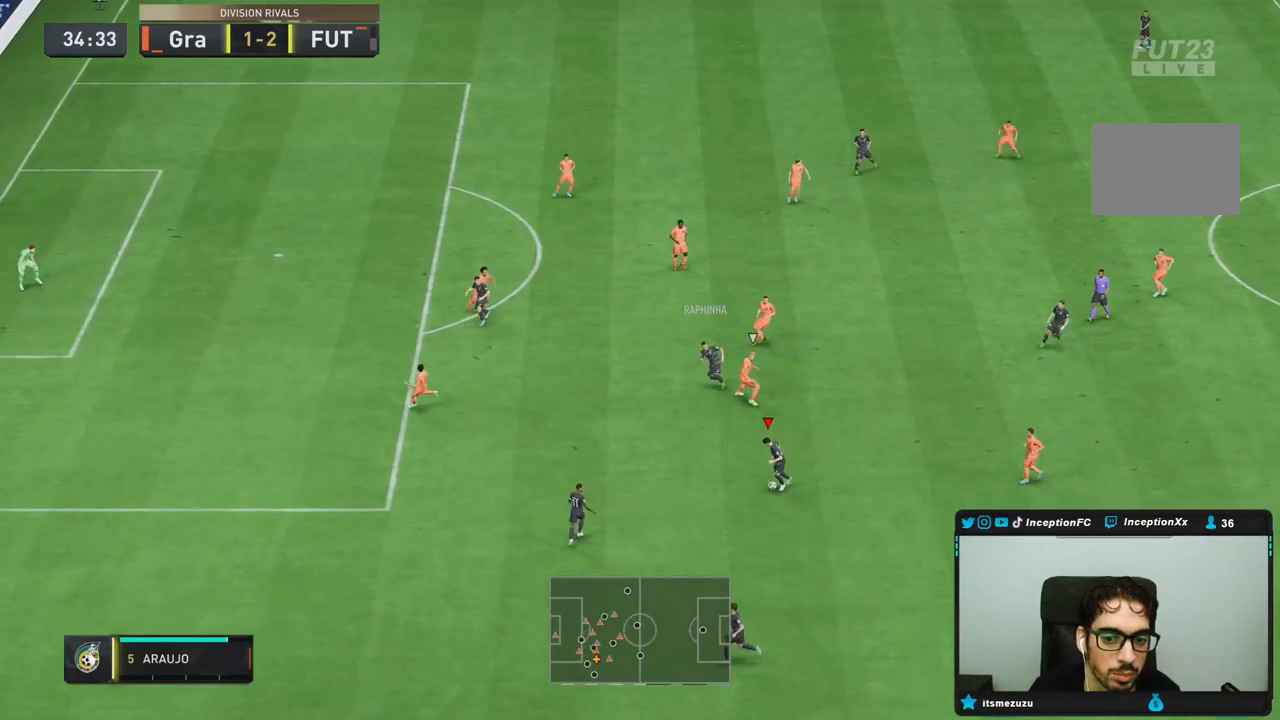
{"dt_ms": 500, "buttons": [], "left_stick": "center", "right_stick": "center", "events": [[283, "L1", "down"], [283, "left_stick", "center"], [383, "L1", "up"]]}
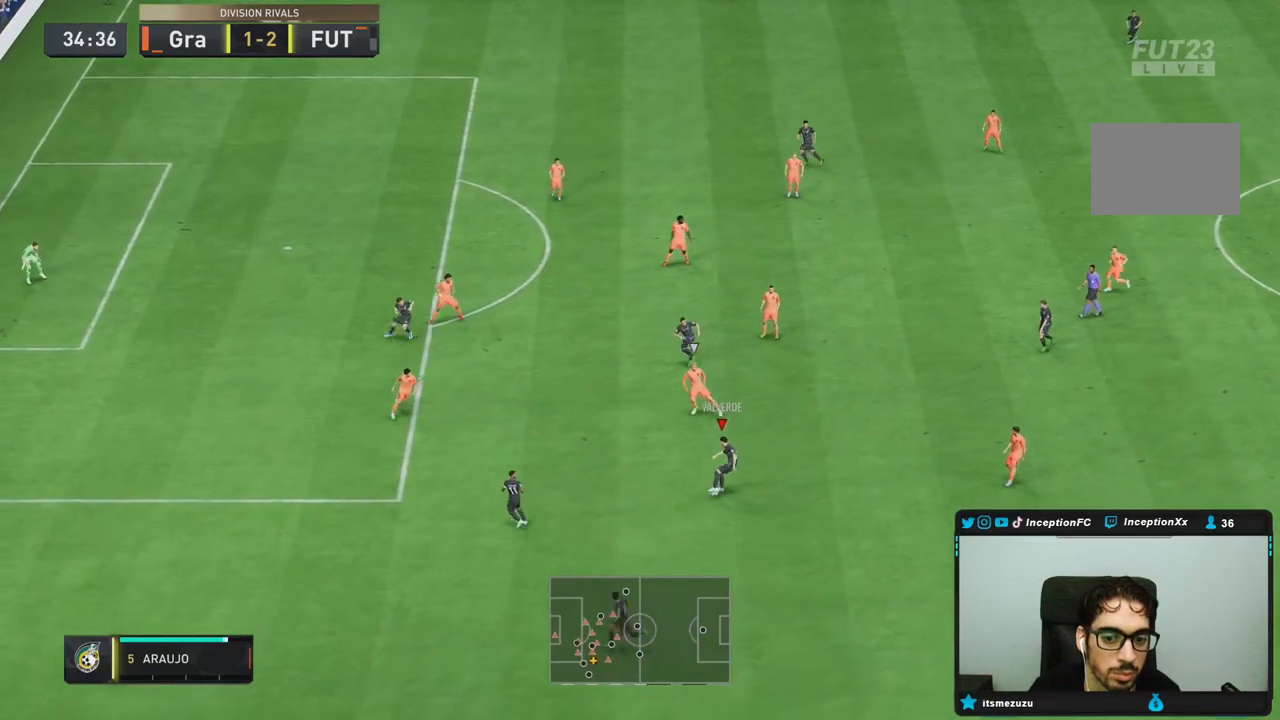
{"dt_ms": 1000, "buttons": [], "left_stick": "left", "right_stick": "center"}
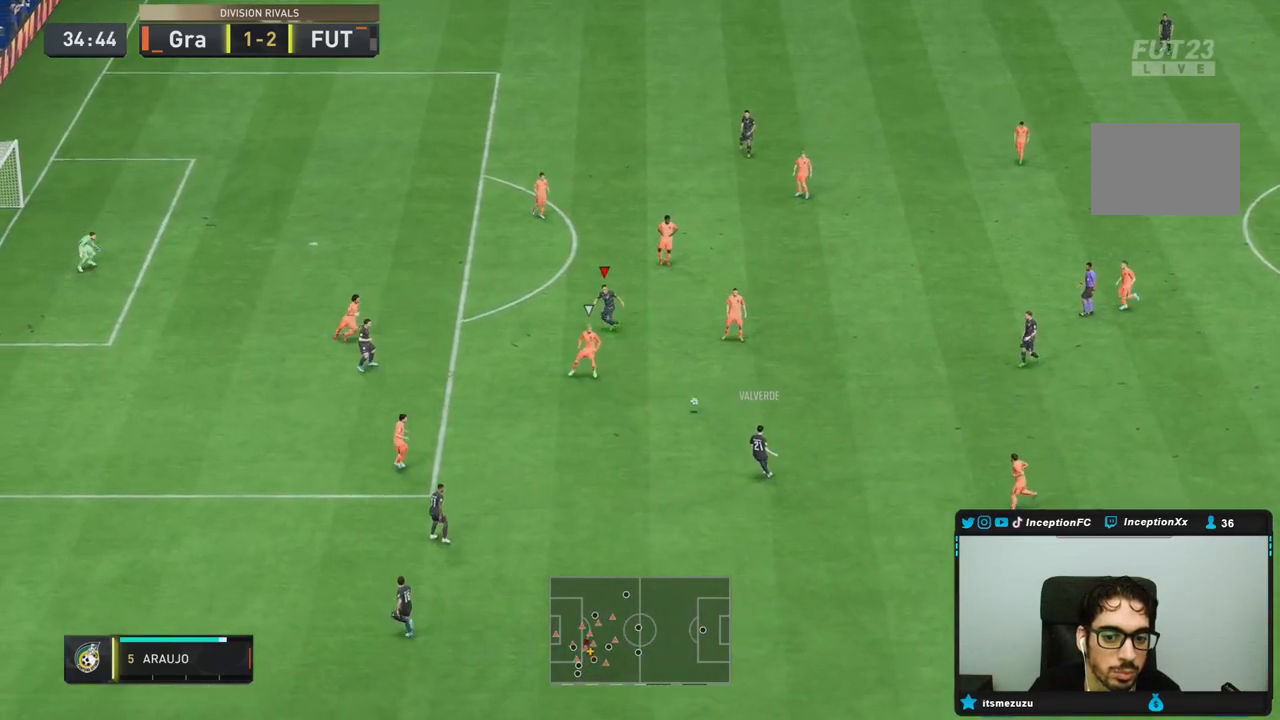
{"dt_ms": 500, "buttons": ["L2"], "left_stick": "up-right", "right_stick": "center", "events": [[33, "left_stick", "up"], [133, "L2", "down"], [133, "left_stick", "right"], [233, "left_stick", "up-right"]]}
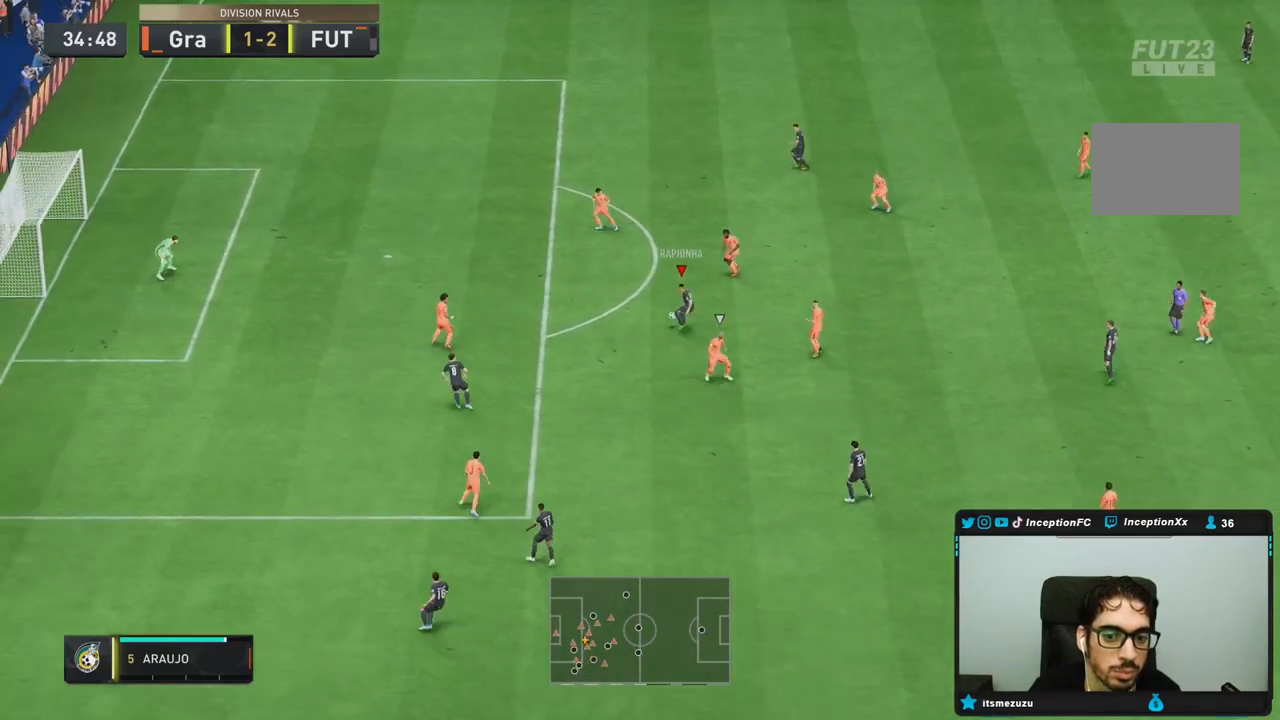
{"dt_ms": 500, "buttons": [], "left_stick": "left", "right_stick": "center", "events": [[33, "left_stick", "up"], [133, "left_stick", "left"], [250, "L2", "up"]]}
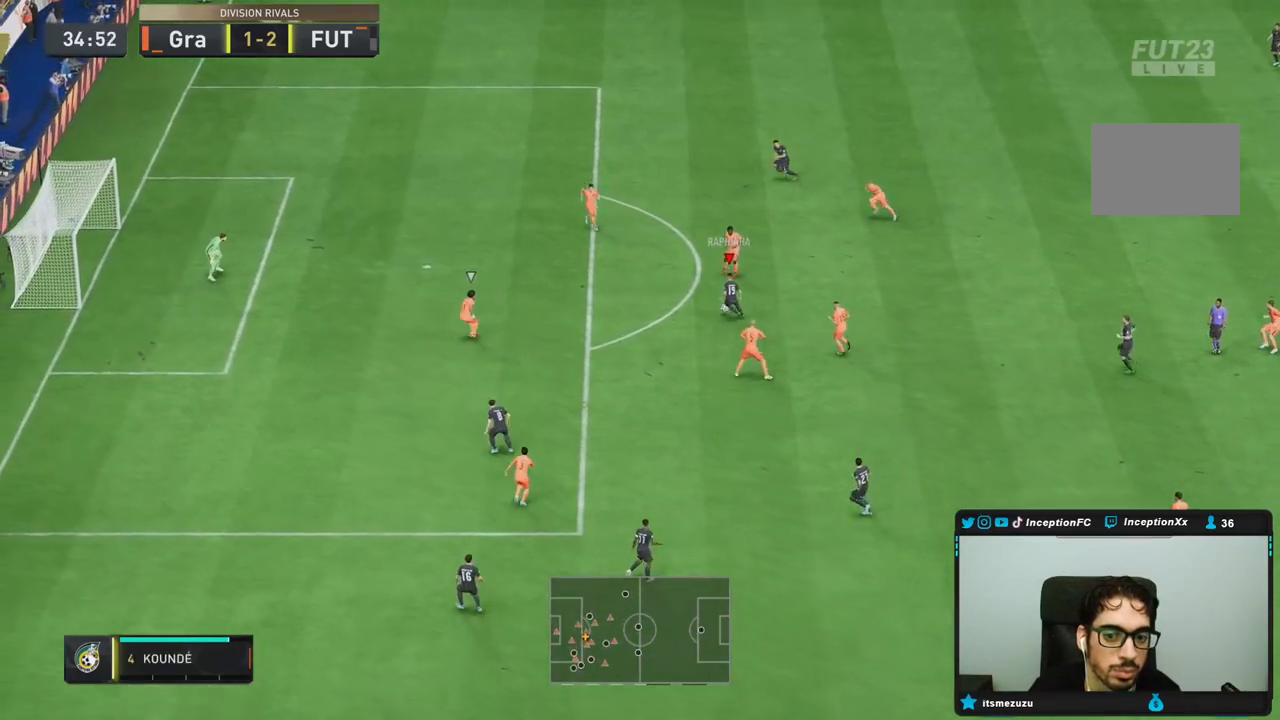
{"dt_ms": 500, "buttons": [], "left_stick": "down-left", "right_stick": "center", "events": [[100, "left_stick", "down-left"]]}
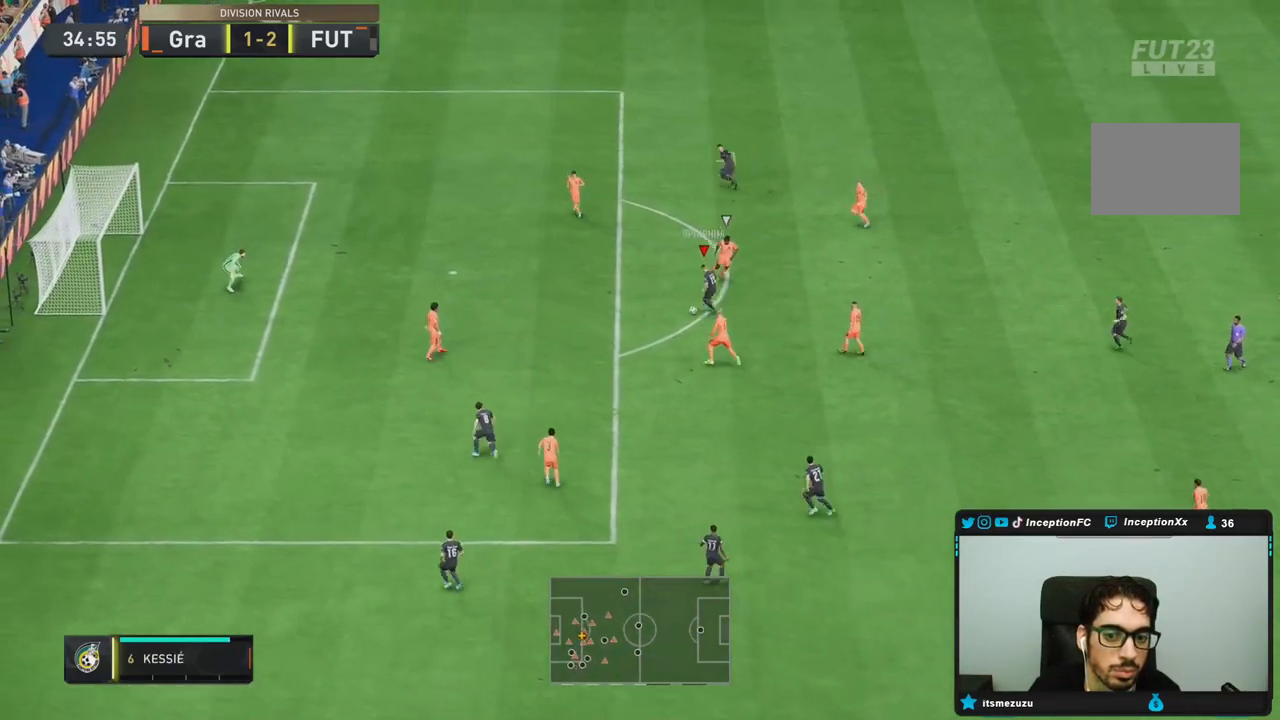
{"dt_ms": 500, "buttons": ["CIRCLE"], "left_stick": "right", "right_stick": "center", "events": [[350, "CIRCLE", "down"], [383, "left_stick", "right"]]}
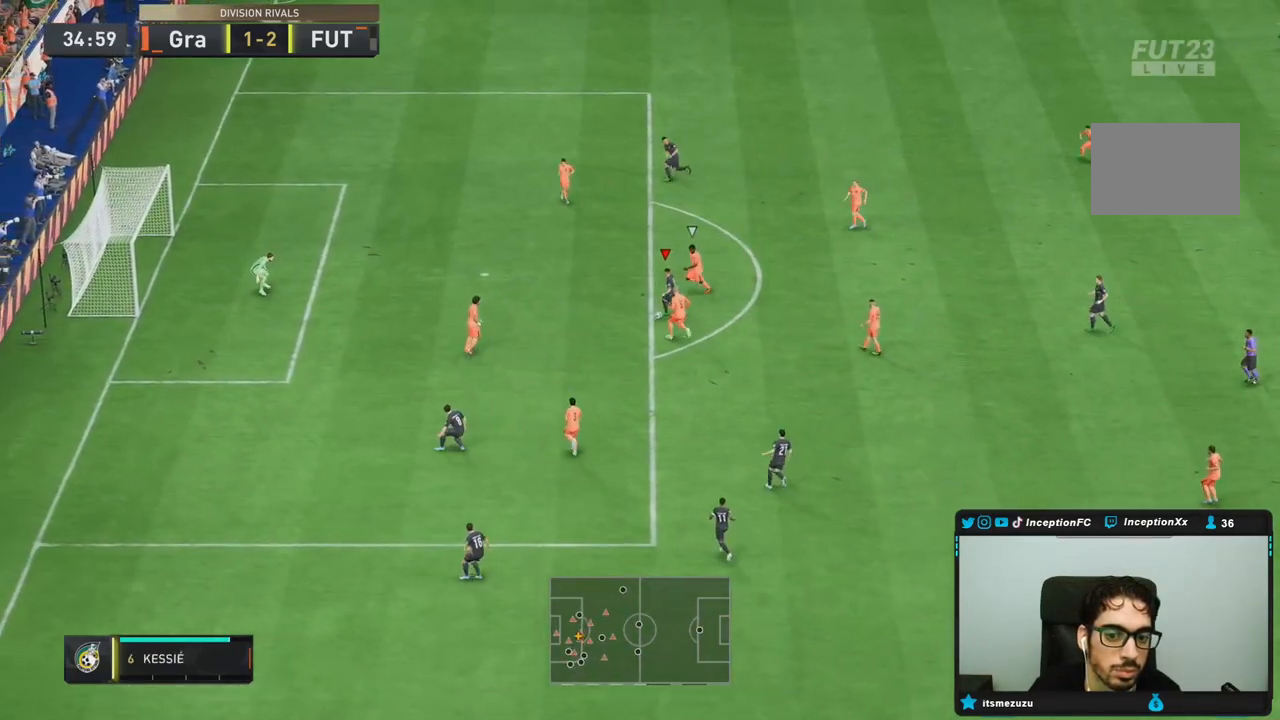
{"dt_ms": 500, "buttons": [], "left_stick": "right", "right_stick": "center", "events": [[100, "CIRCLE", "up"], [267, "CIRCLE", "down"], [400, "CIRCLE", "up"]]}
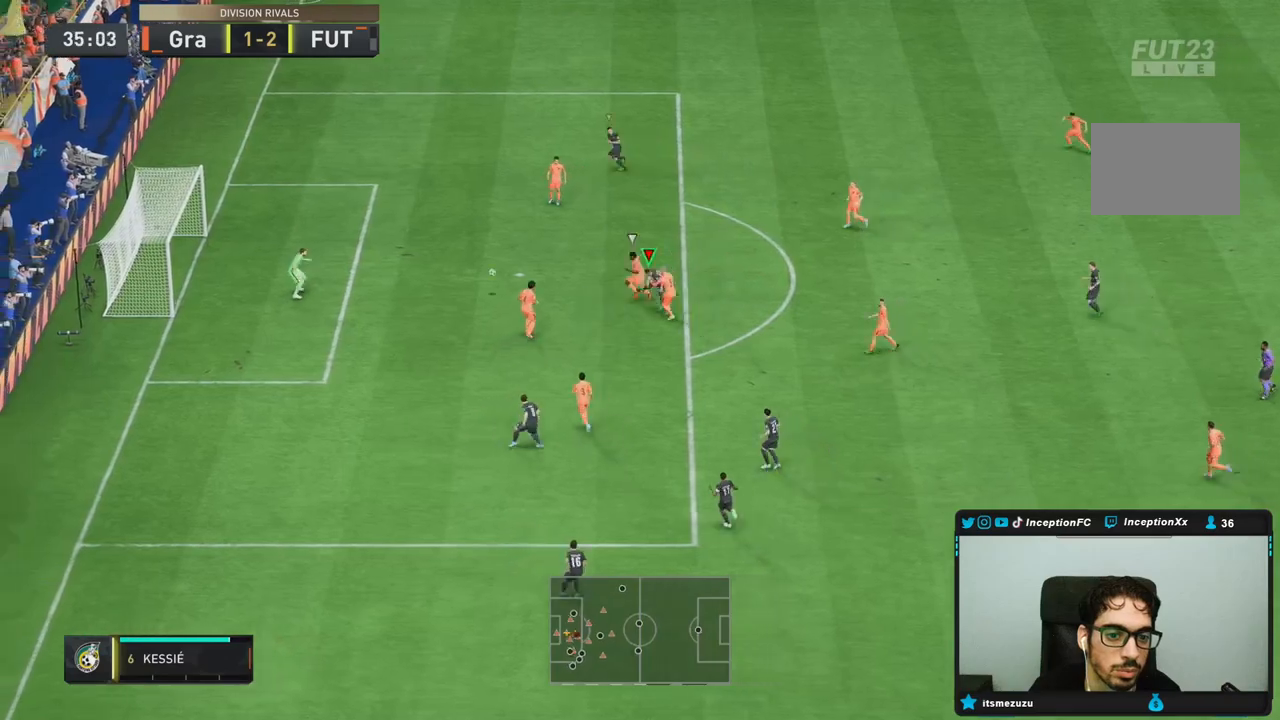
{"dt_ms": 500, "buttons": [], "left_stick": "center", "right_stick": "center", "events": [[183, "left_stick", "center"]]}
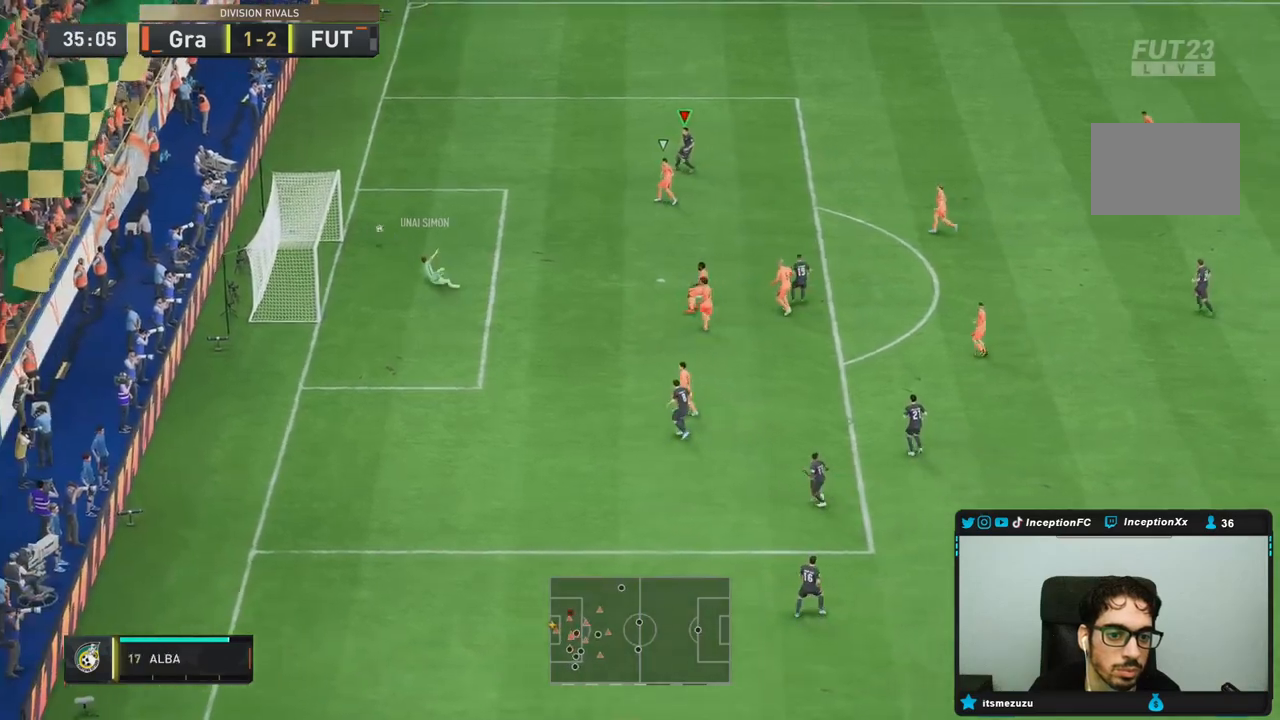
{"dt_ms": 500, "buttons": [], "left_stick": "center", "right_stick": "center", "events": []}
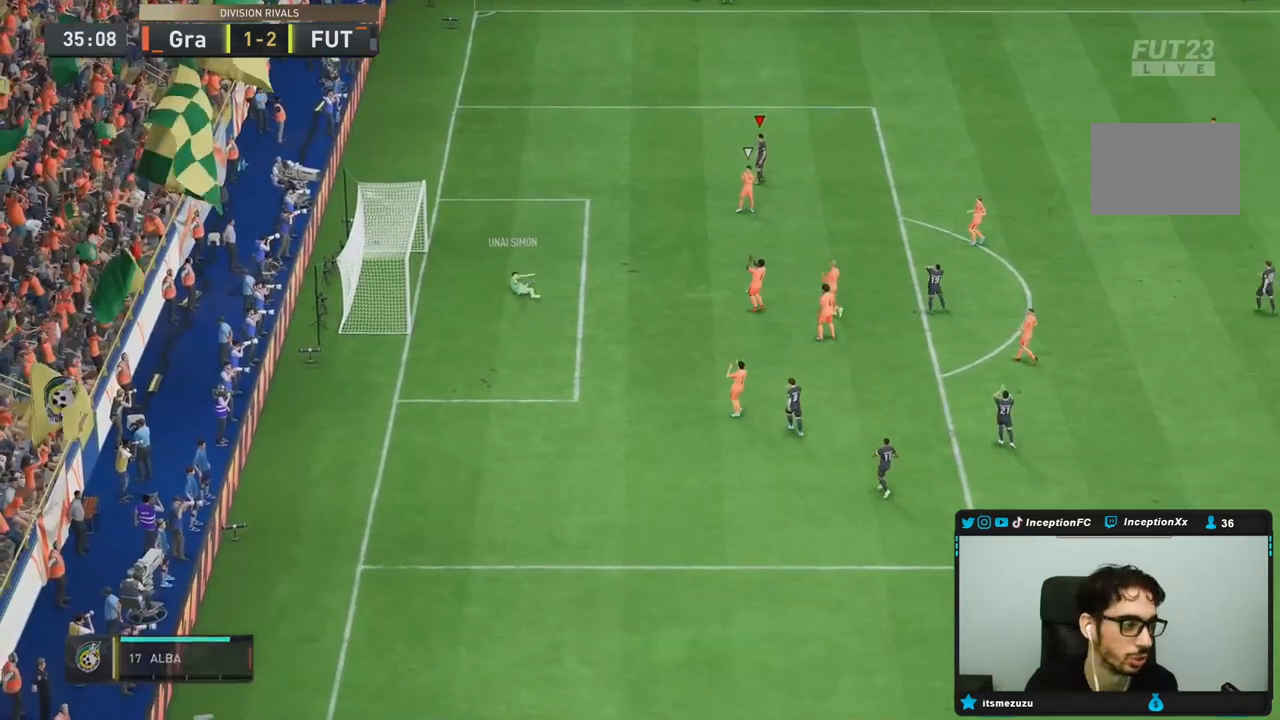
{"dt_ms": 500, "buttons": [], "left_stick": "center", "right_stick": "center", "events": []}
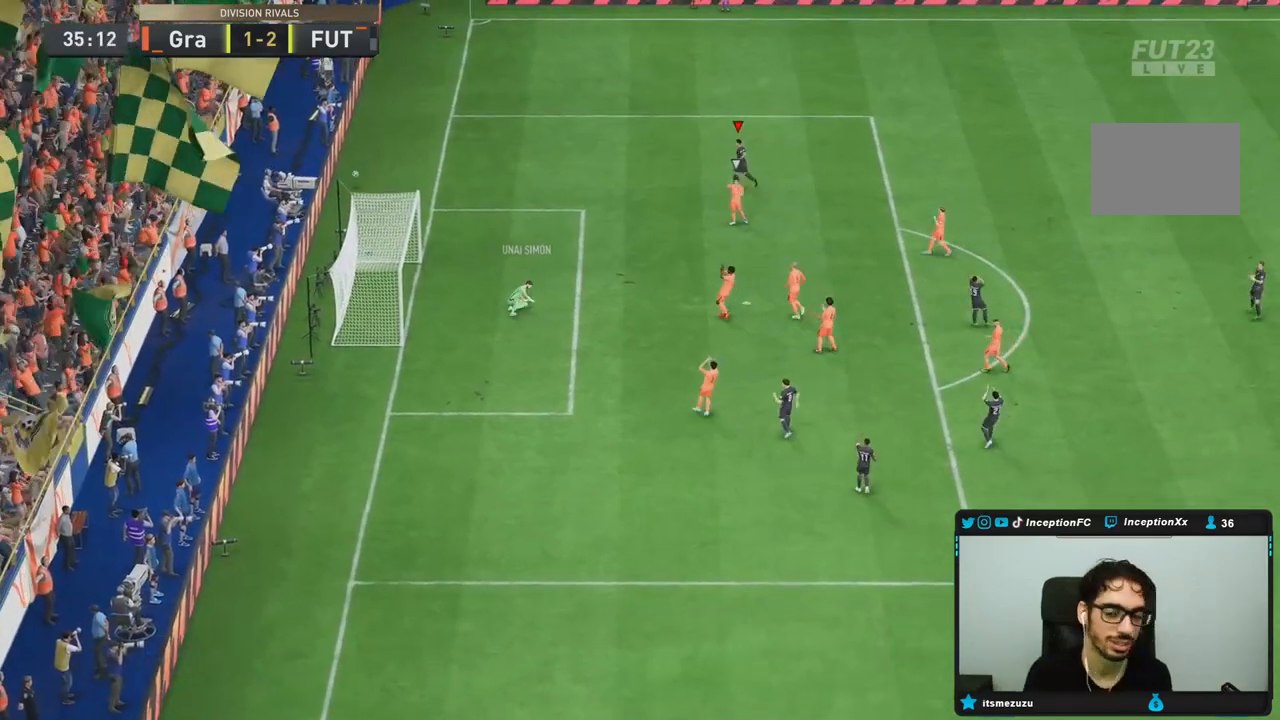
{"dt_ms": 500, "buttons": [], "left_stick": "center", "right_stick": "center", "events": []}
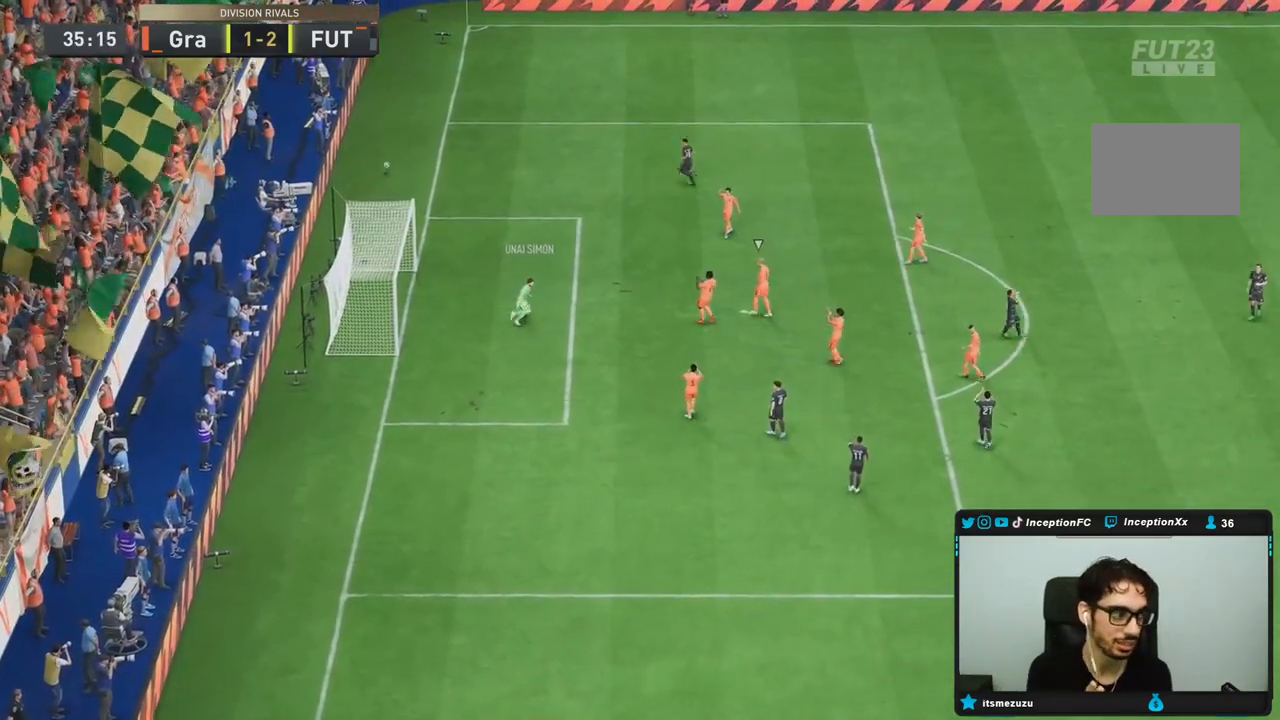
{"dt_ms": 500, "buttons": [], "left_stick": "center", "right_stick": "center", "events": []}
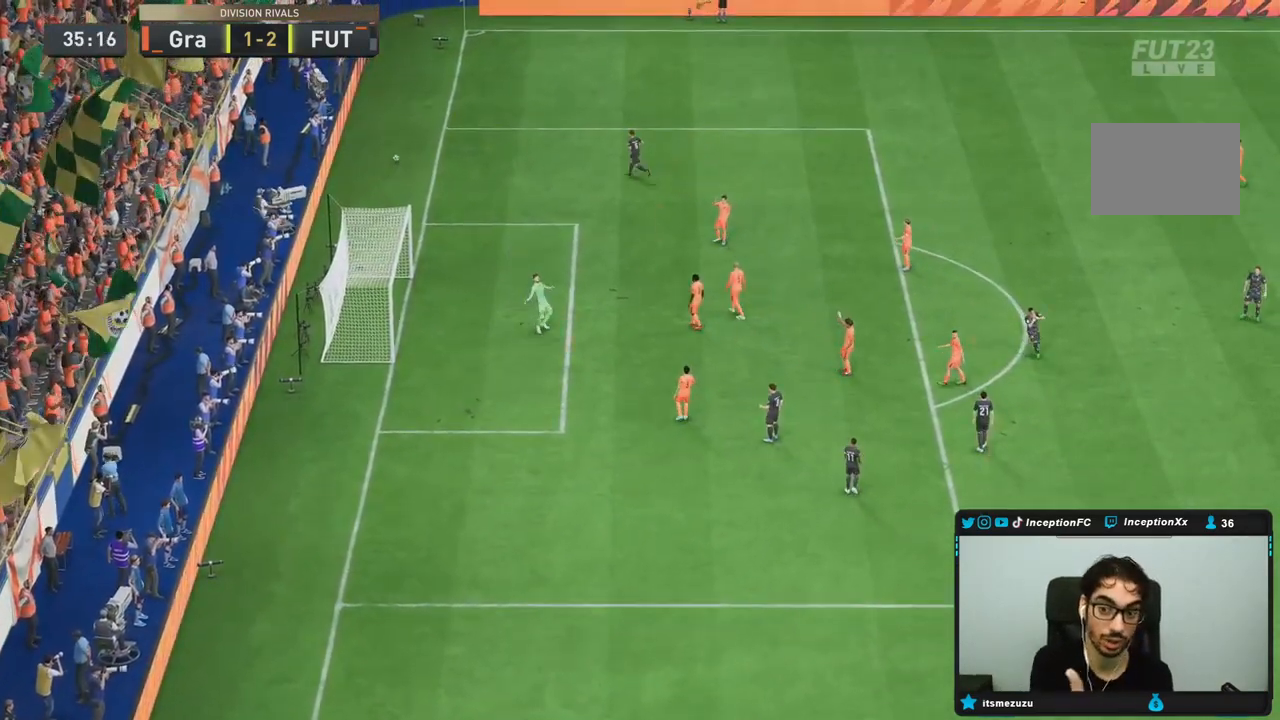
{"dt_ms": 500, "buttons": [], "left_stick": "center", "right_stick": "center", "events": []}
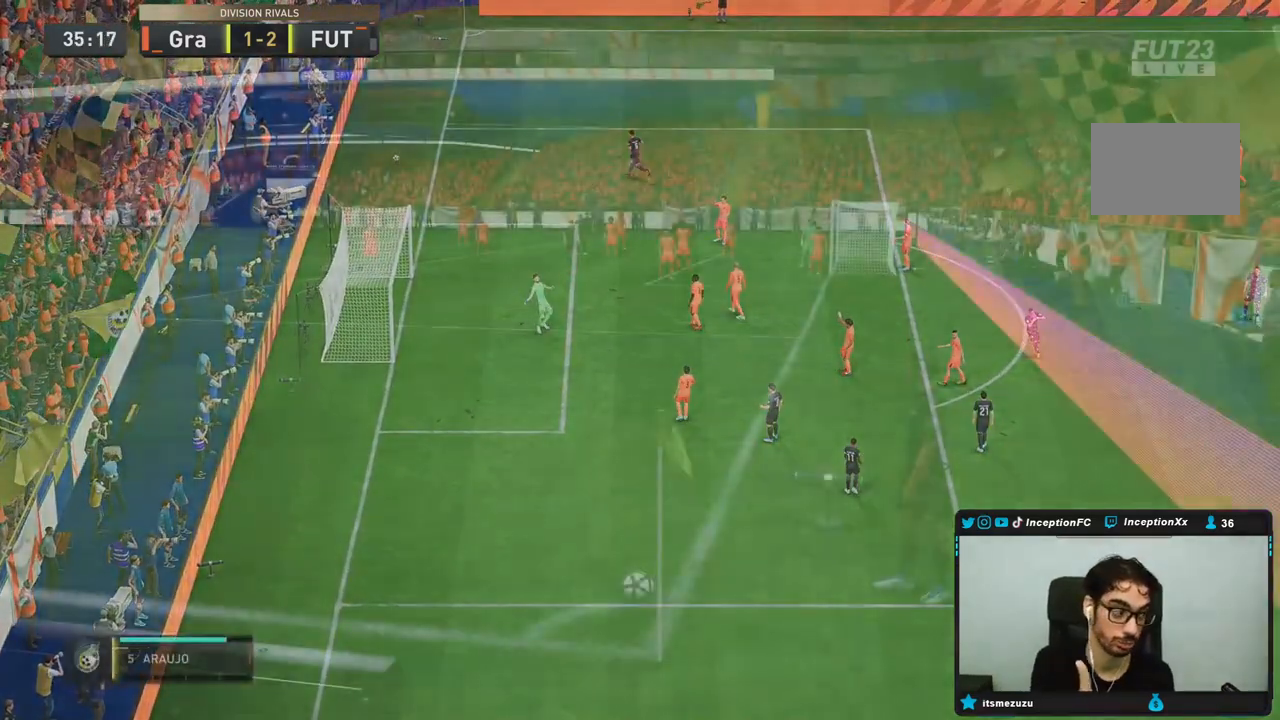
{"dt_ms": 1000, "buttons": [], "left_stick": "center", "right_stick": "center"}
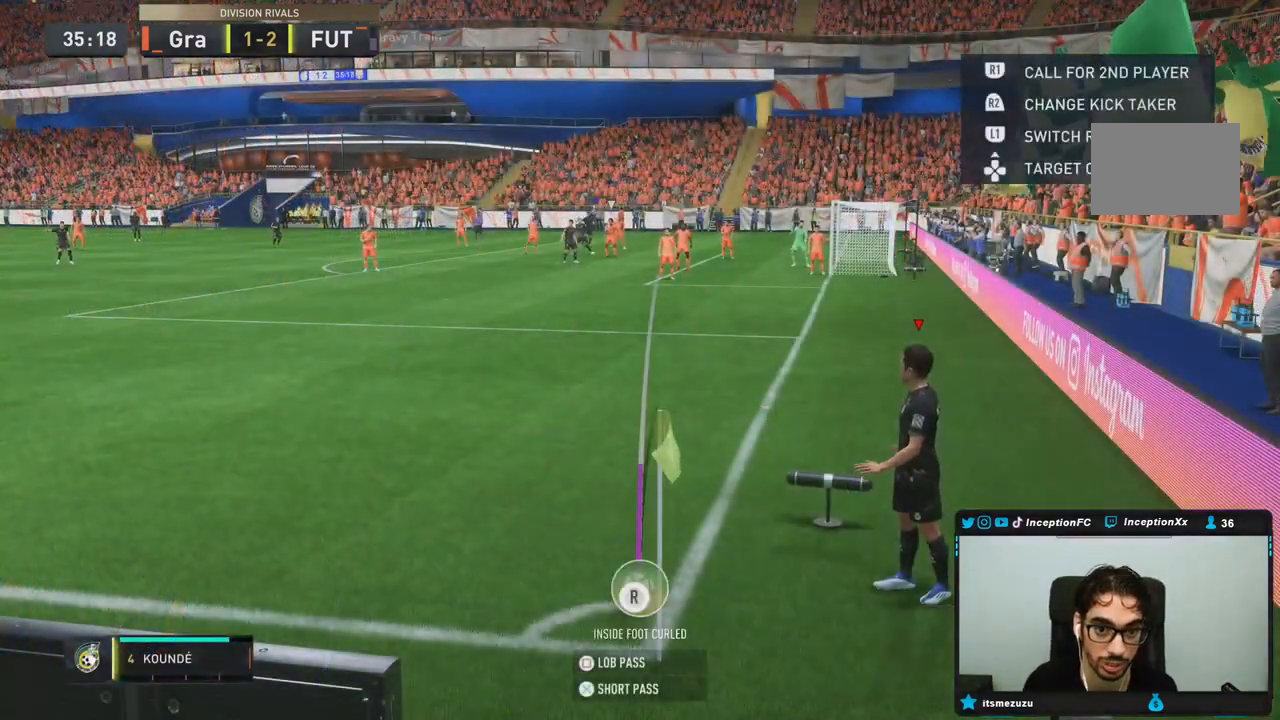
{"dt_ms": 500, "buttons": ["CROSS", "R1"], "left_stick": "down-left", "right_stick": "center", "events": [[217, "left_stick", "down-left"], [383, "CROSS", "down"], [383, "R1", "down"]]}
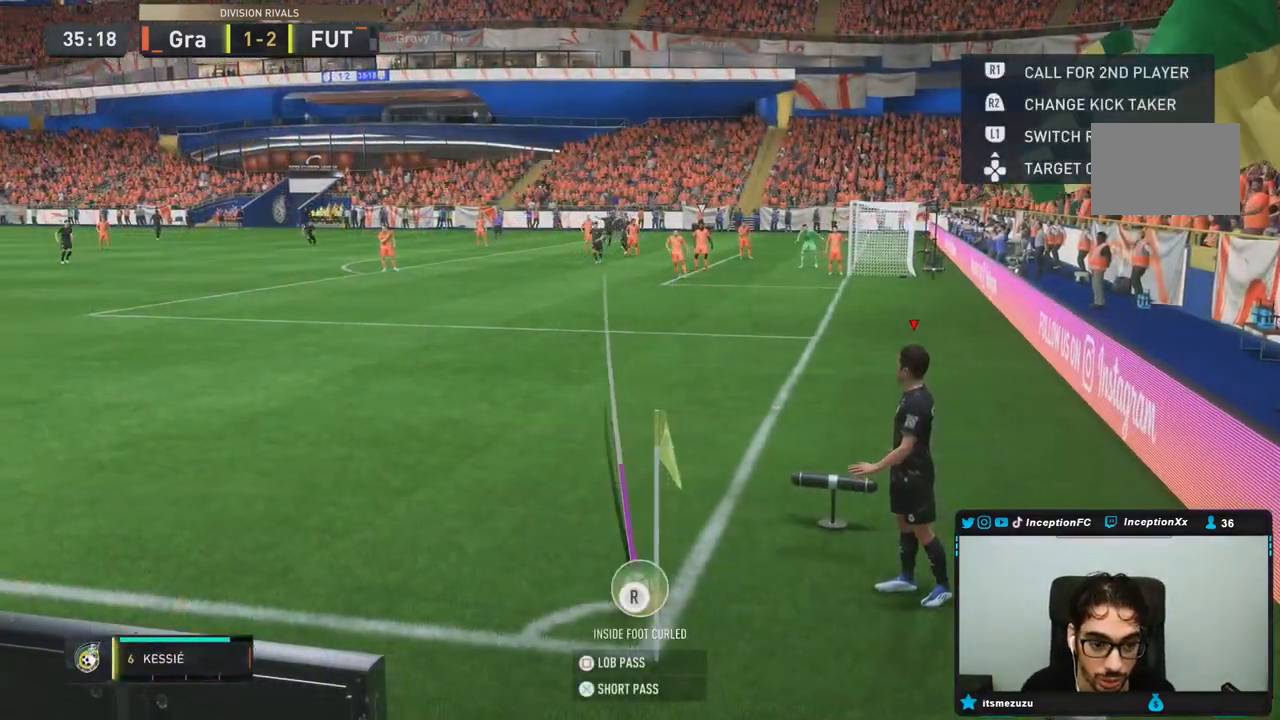
{"dt_ms": 500, "buttons": [], "left_stick": "down-left", "right_stick": "center", "events": [[433, "CROSS", "up"], [450, "R1", "up"]]}
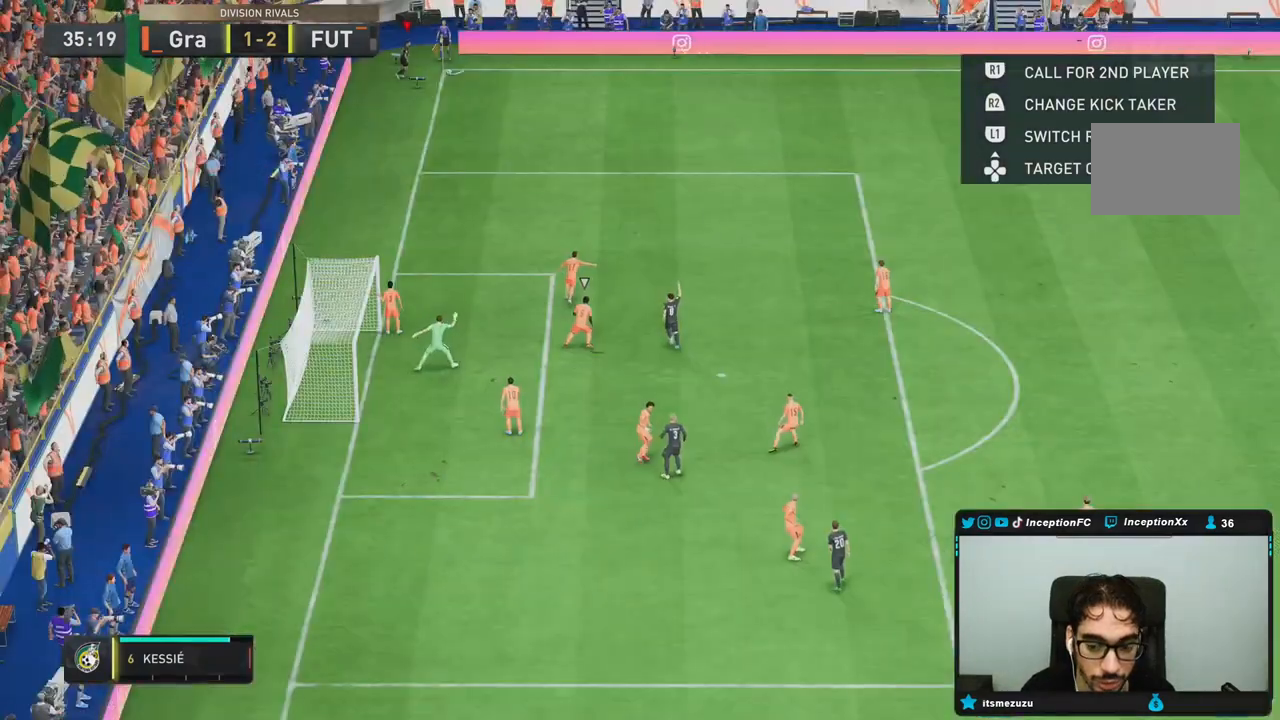
{"dt_ms": 500, "buttons": [], "left_stick": "center", "right_stick": "center", "events": [[250, "left_stick", "center"]]}
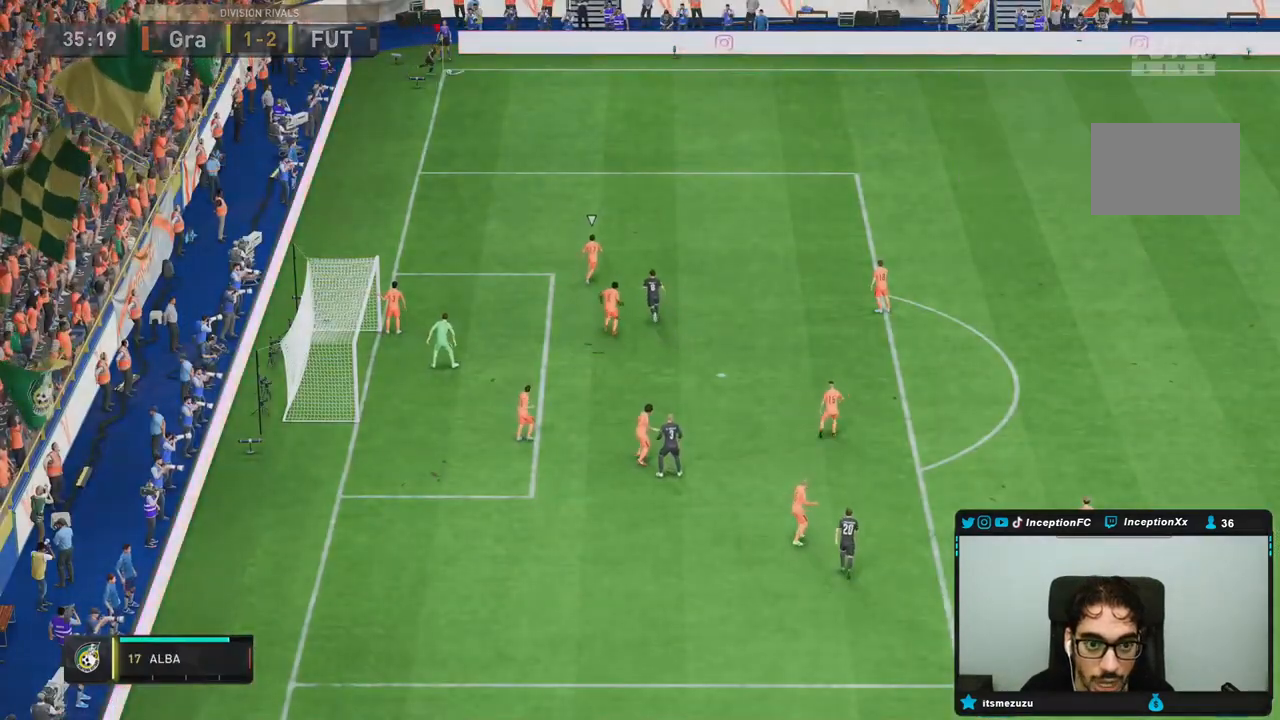
{"dt_ms": 500, "buttons": [], "left_stick": "left", "right_stick": "center", "events": [[483, "left_stick", "left"]]}
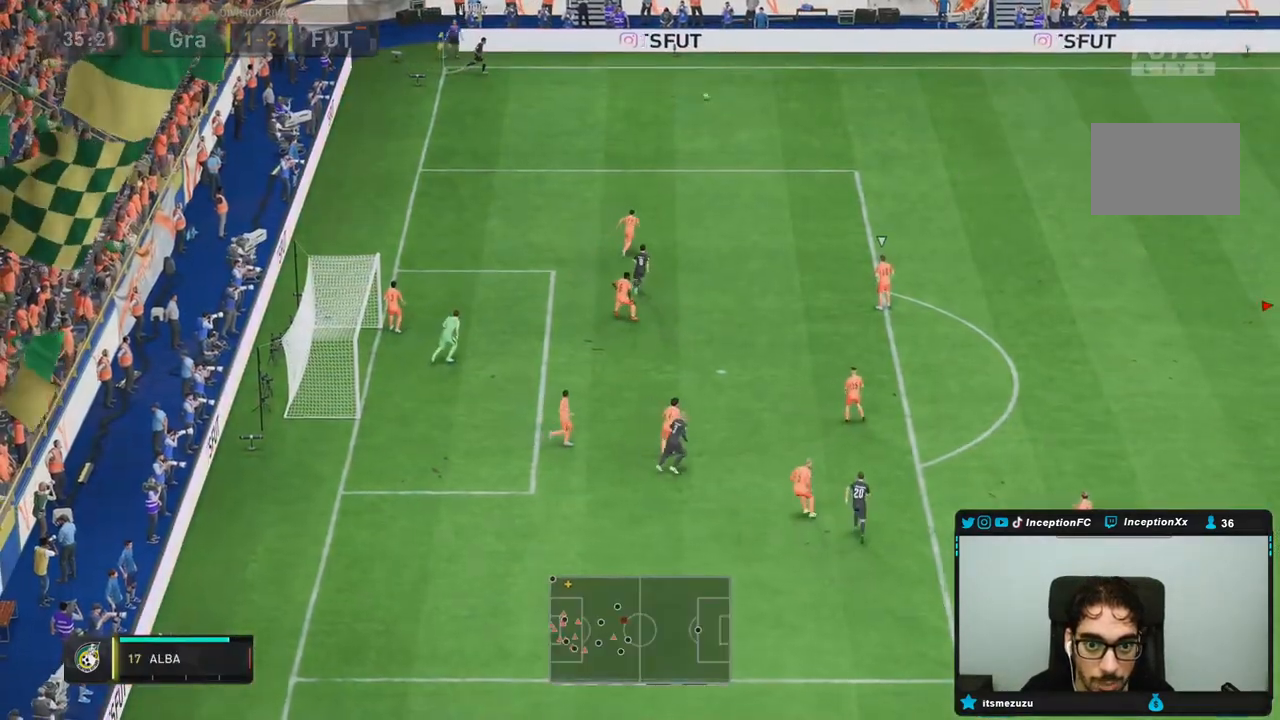
{"dt_ms": 500, "buttons": ["R2"], "left_stick": "left", "right_stick": "center", "events": [[67, "R2", "down"]]}
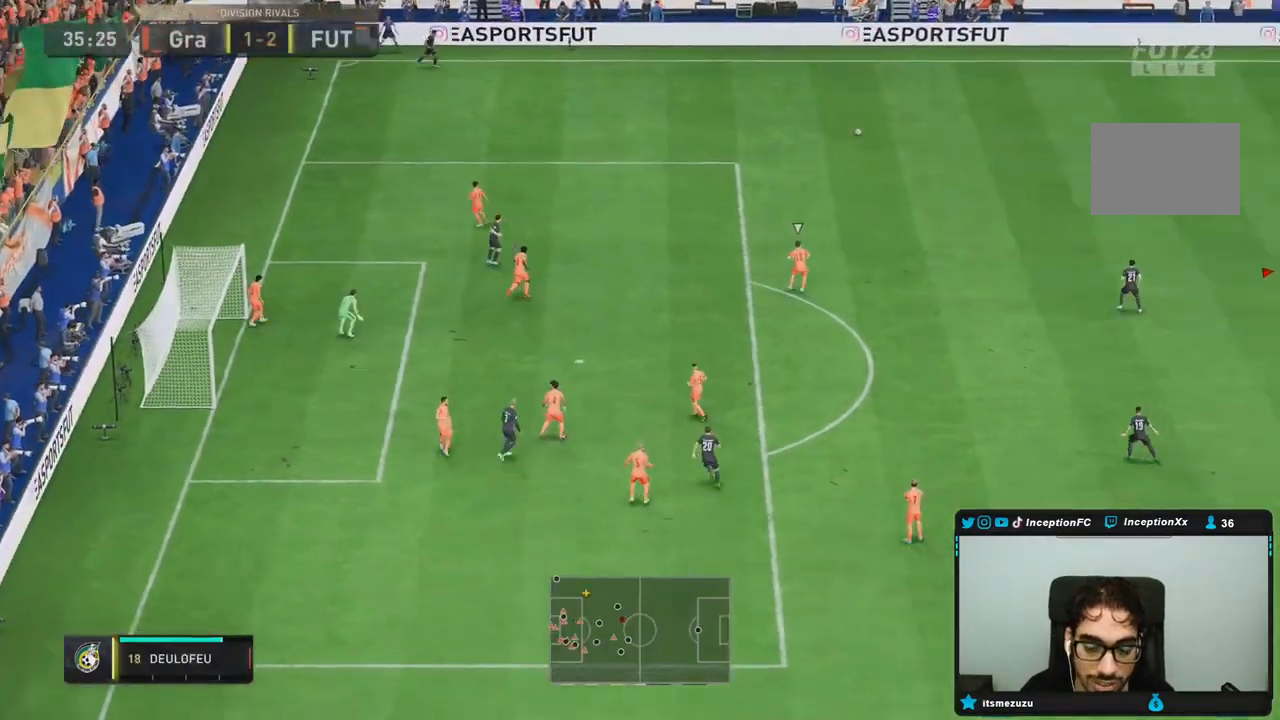
{"dt_ms": 500, "buttons": ["R2"], "left_stick": "left", "right_stick": "center", "events": []}
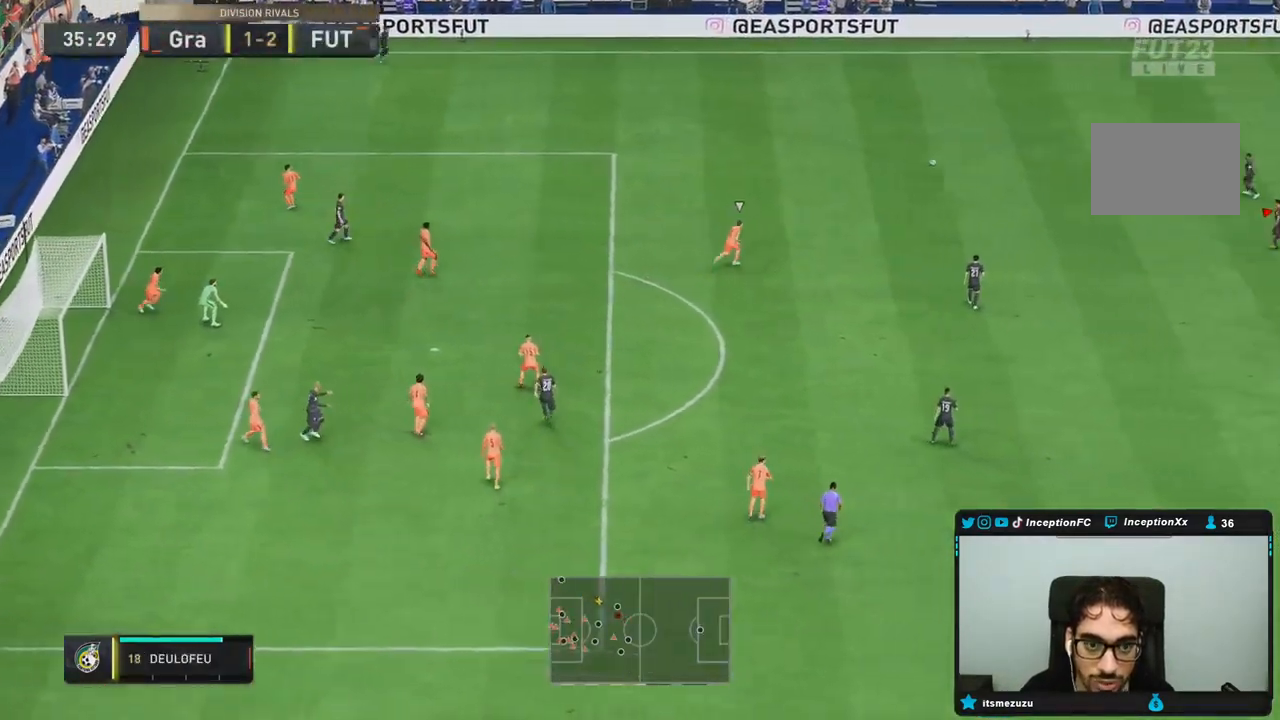
{"dt_ms": 500, "buttons": [], "left_stick": "left", "right_stick": "center", "events": [[233, "R2", "up"], [300, "R1", "down"], [367, "R1", "up"]]}
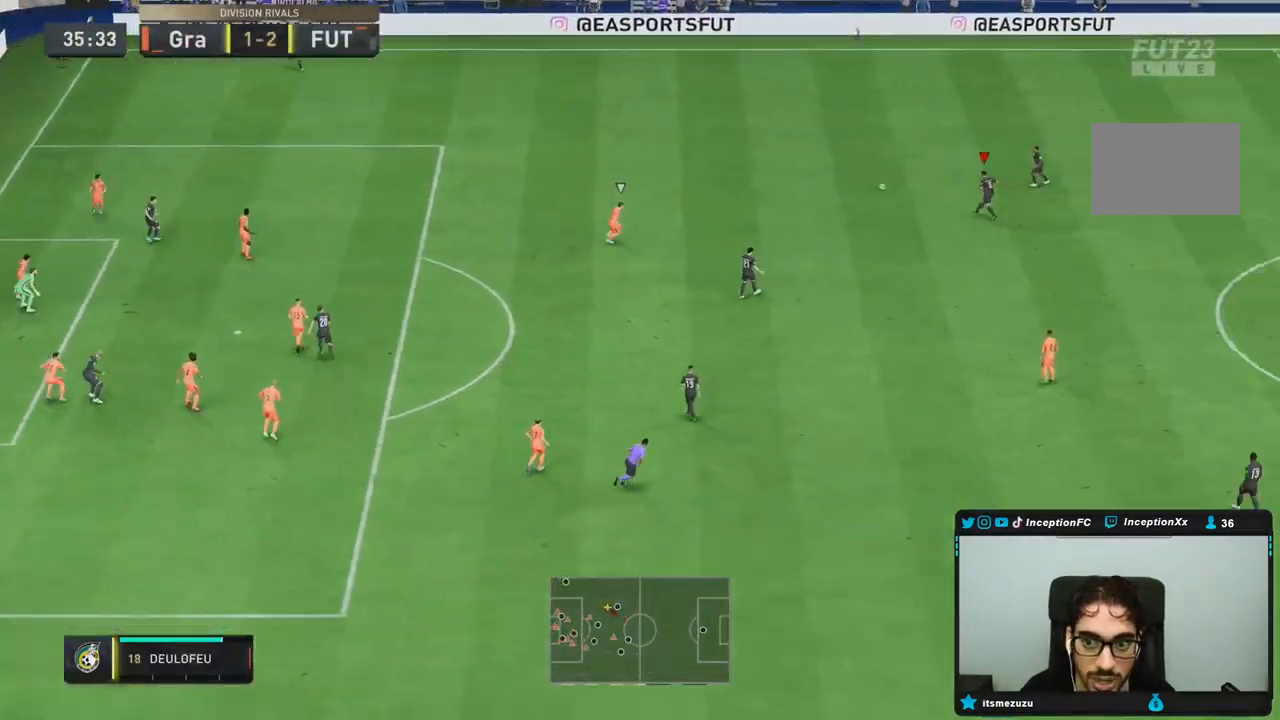
{"dt_ms": 500, "buttons": ["CROSS"], "left_stick": "left", "right_stick": "center", "events": [[400, "CROSS", "down"]]}
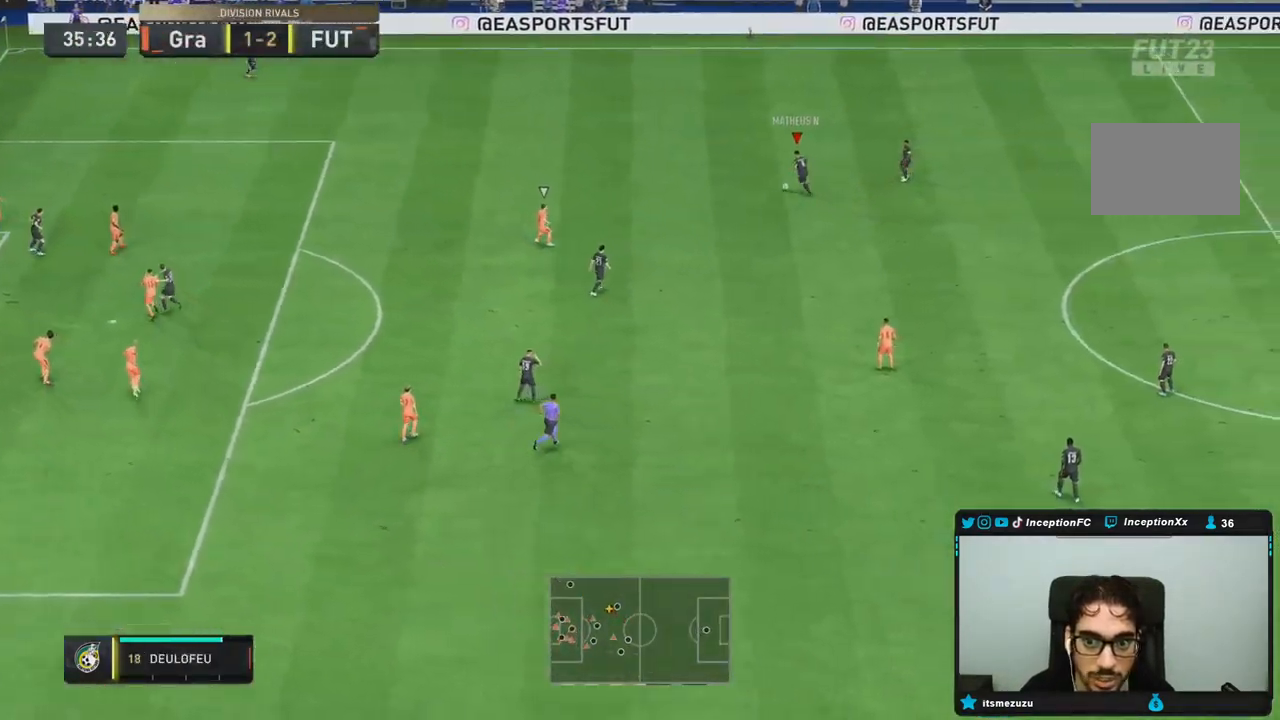
{"dt_ms": 500, "buttons": ["R2"], "left_stick": "center", "right_stick": "center", "events": [[50, "CROSS", "up"], [50, "left_stick", "right"], [167, "left_stick", "up-right"], [467, "left_stick", "center"], [483, "R2", "down"]]}